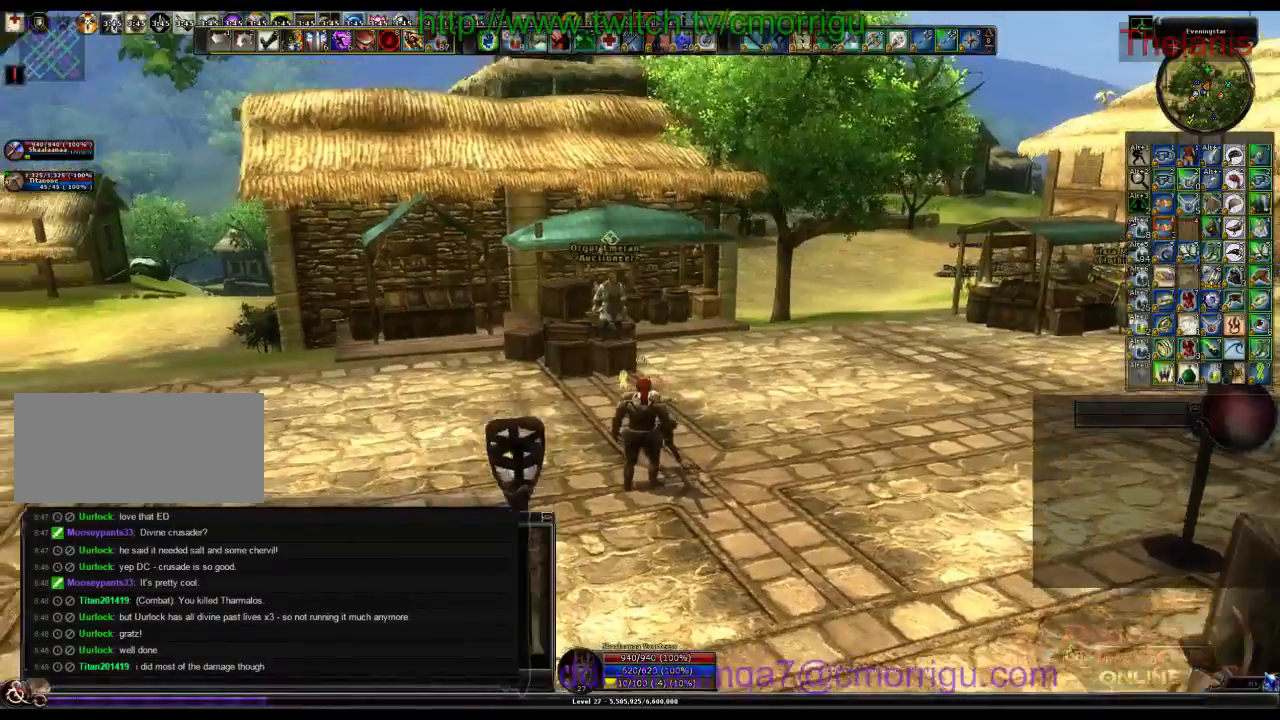
Gameplay with keyboard; each line is a JSON object with the keys held at the frame after it. "events" lists presses ("down") and releases ("up") of ".", "/", "0", "1", "2", "3", "4", "5", "6", "7", "8", "9", "a", "b", "backslash", "backspace", "c", "caps_lock", "comma", "ctrl_l", "ctrl_r", "d", "e", "equals", "escape", "f", "f1", "f10", "f11", "f12", "f2", "f3", "f4", "f5", "f6", "f7", "f8", "f9", "g", "h", "i", "j", "k", "l", "lbracket", "m", "minus", "n", "o", "p", "q", "quote", "r", "rbracket", "return", "s", "semicolon", "shift_l", "shift_r", "space", "t", "tab", "tilde", "u", "v", "w", "x", "y" and "z" between this image and that frame as [ms after this image, input, new state], when the widget could be followed in between. No other keys are recorded. Mouse input is not recorded.
{"keys": [], "events": []}
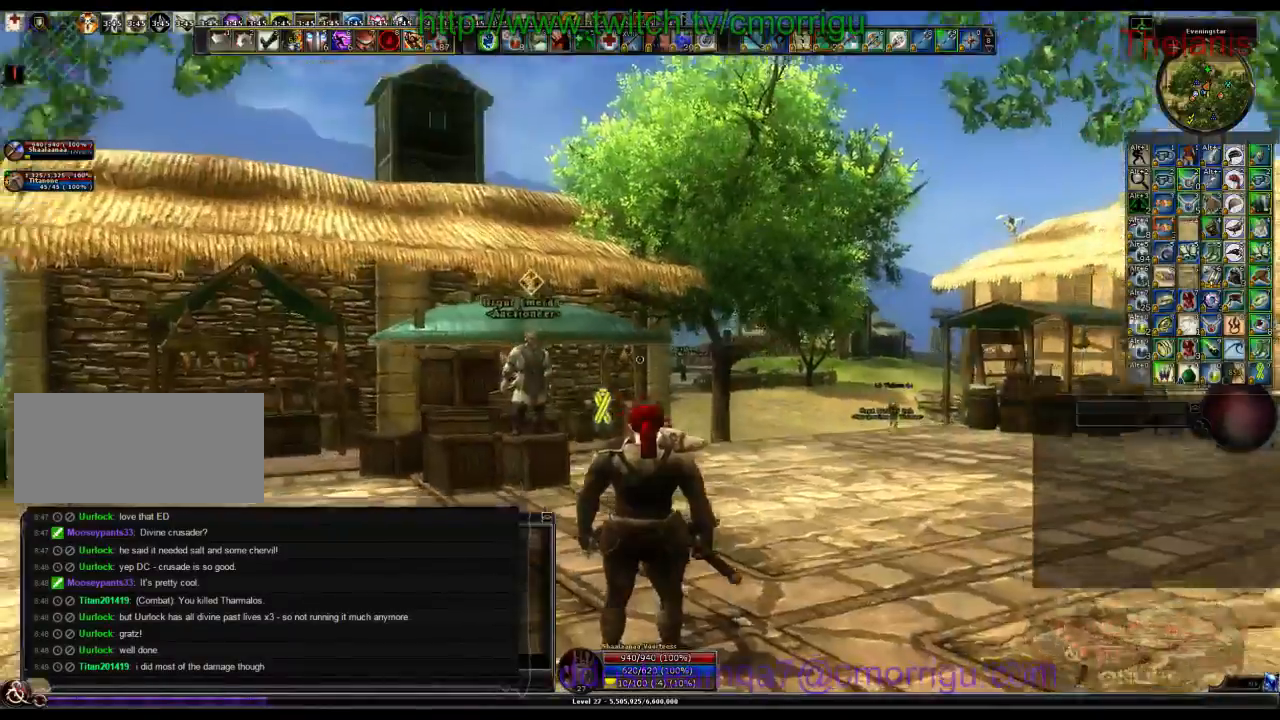
{"keys": [], "events": []}
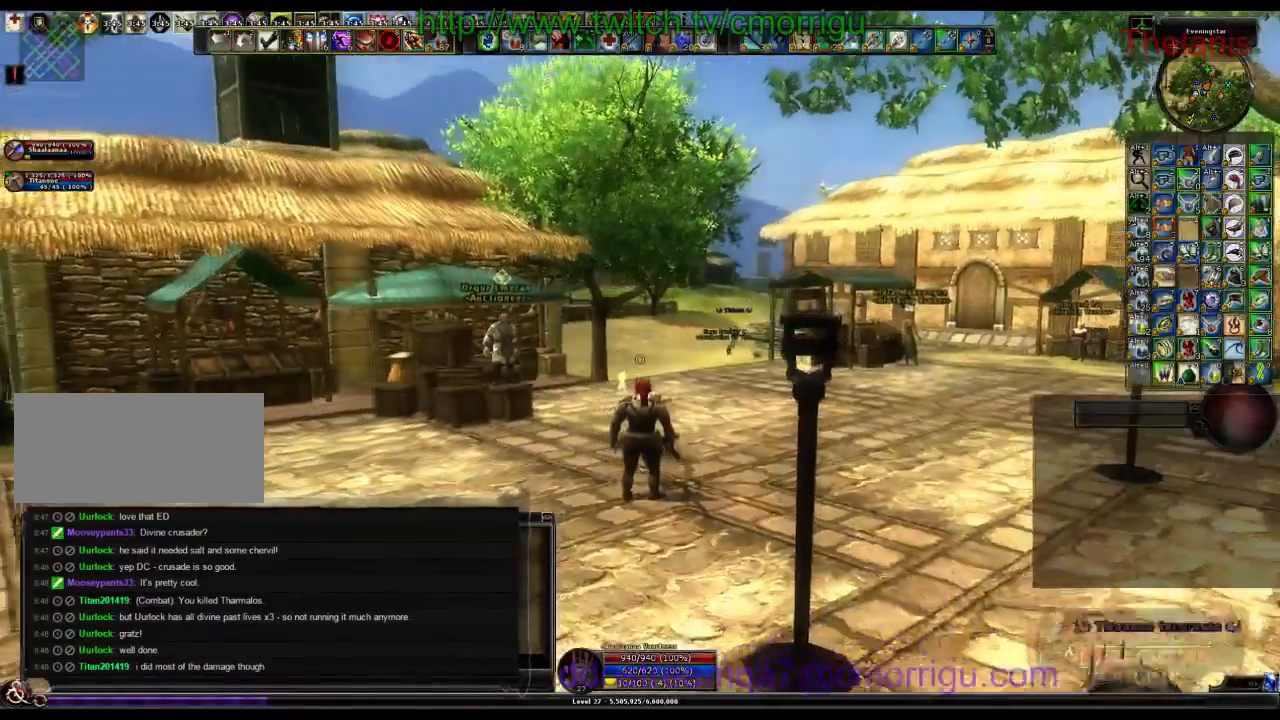
{"keys": [], "events": []}
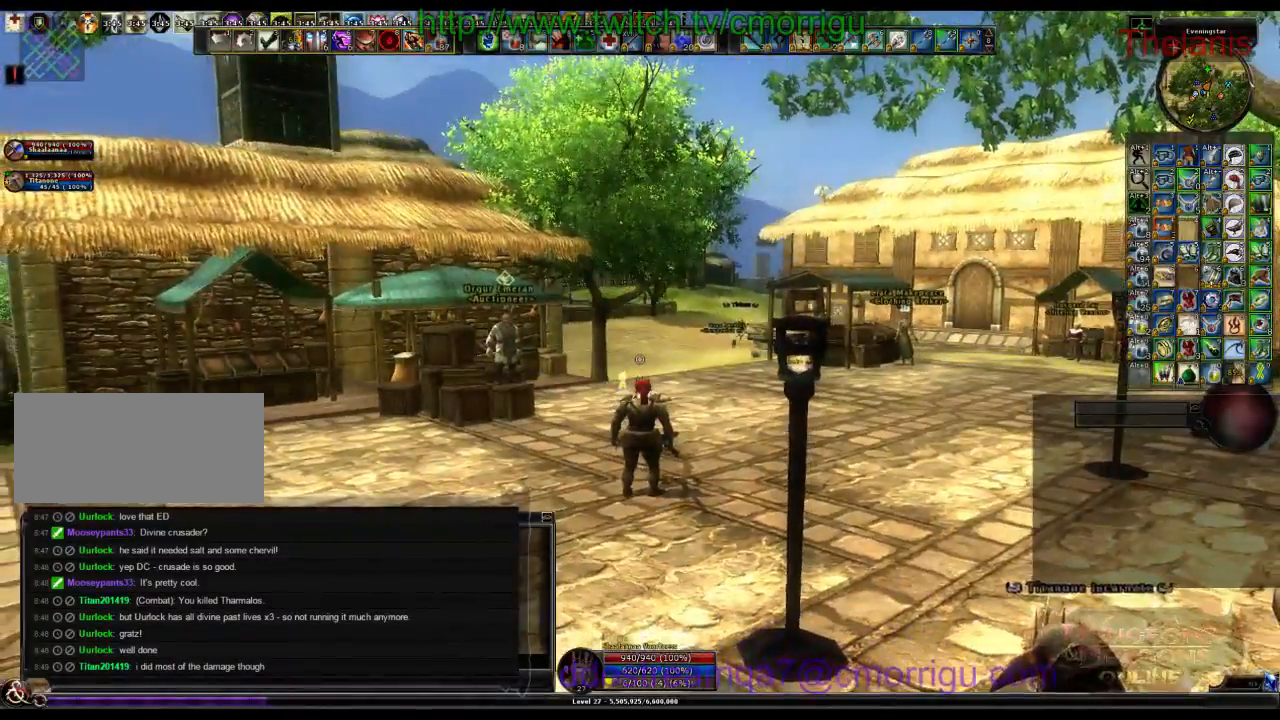
{"keys": [], "events": []}
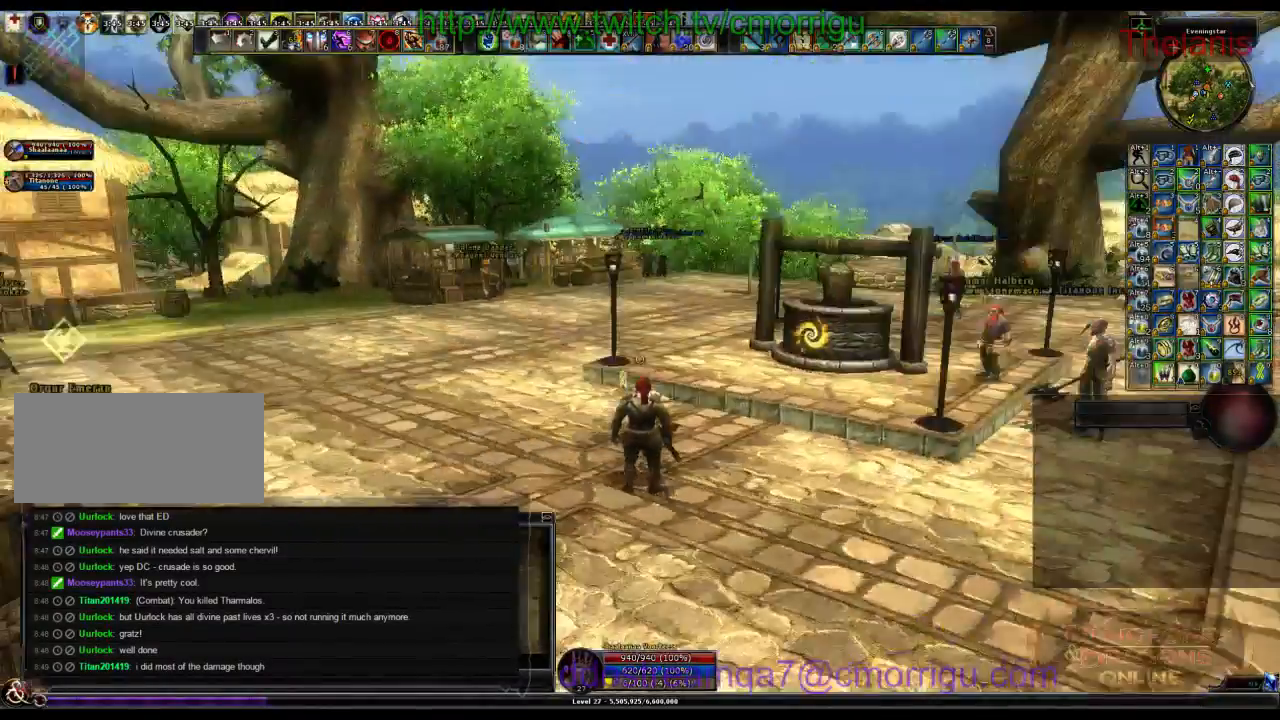
{"keys": [], "events": []}
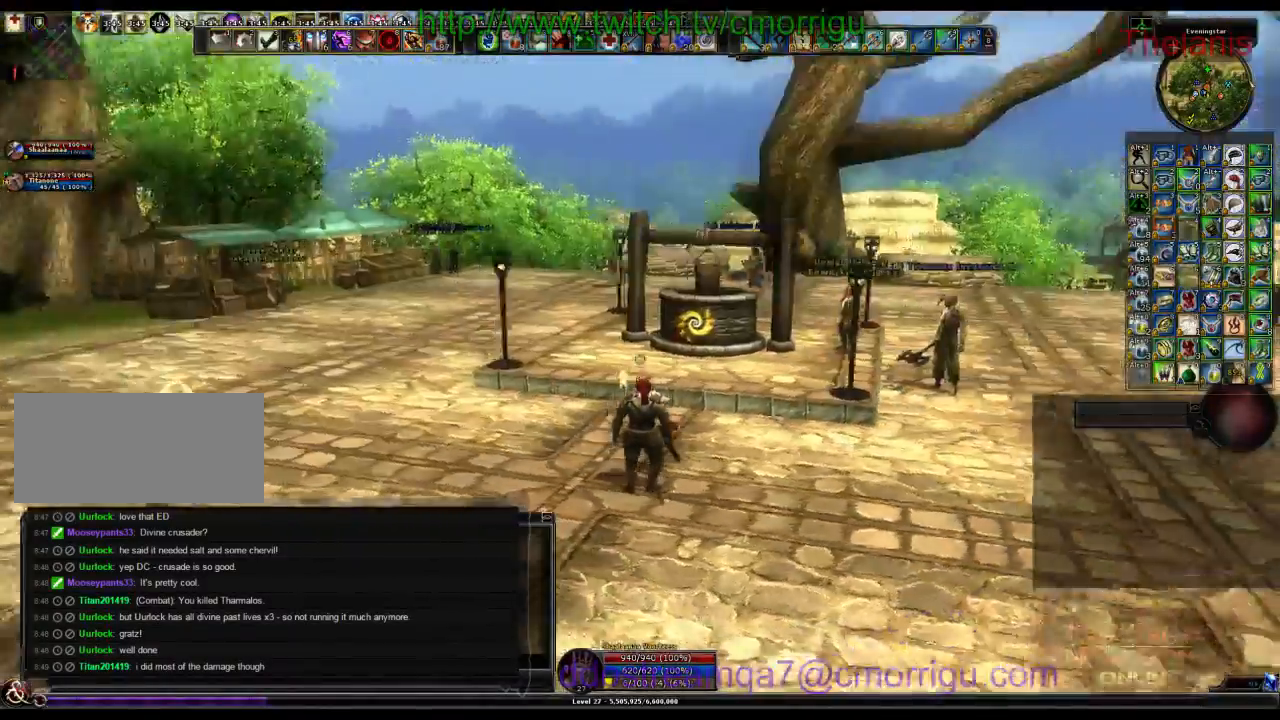
{"keys": ["w"], "events": [[434, "w", "down"]]}
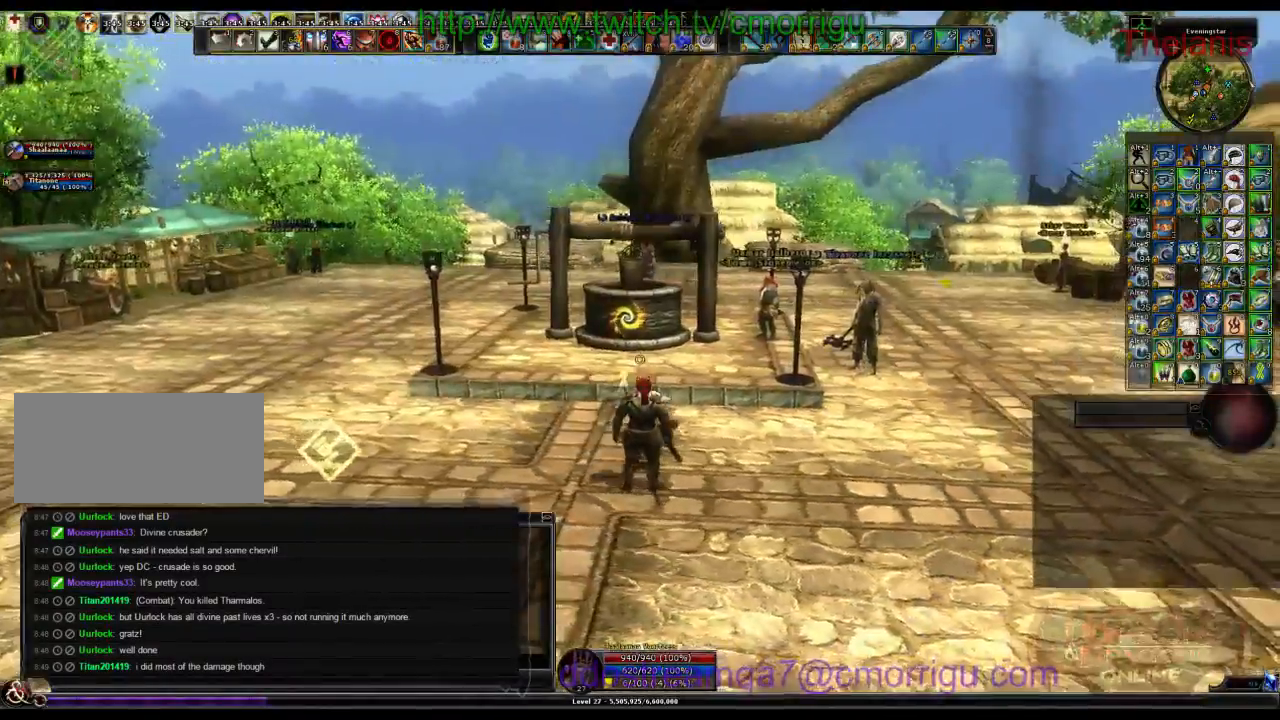
{"keys": ["w"], "events": []}
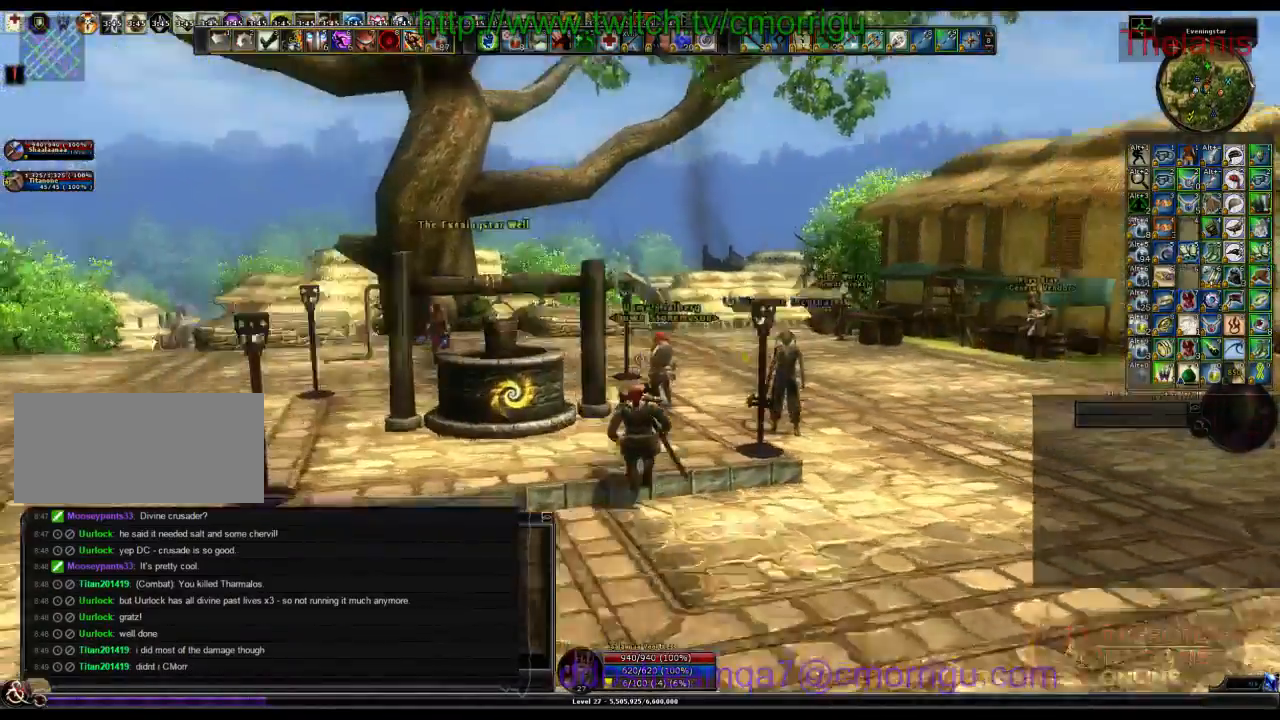
{"keys": ["w"]}
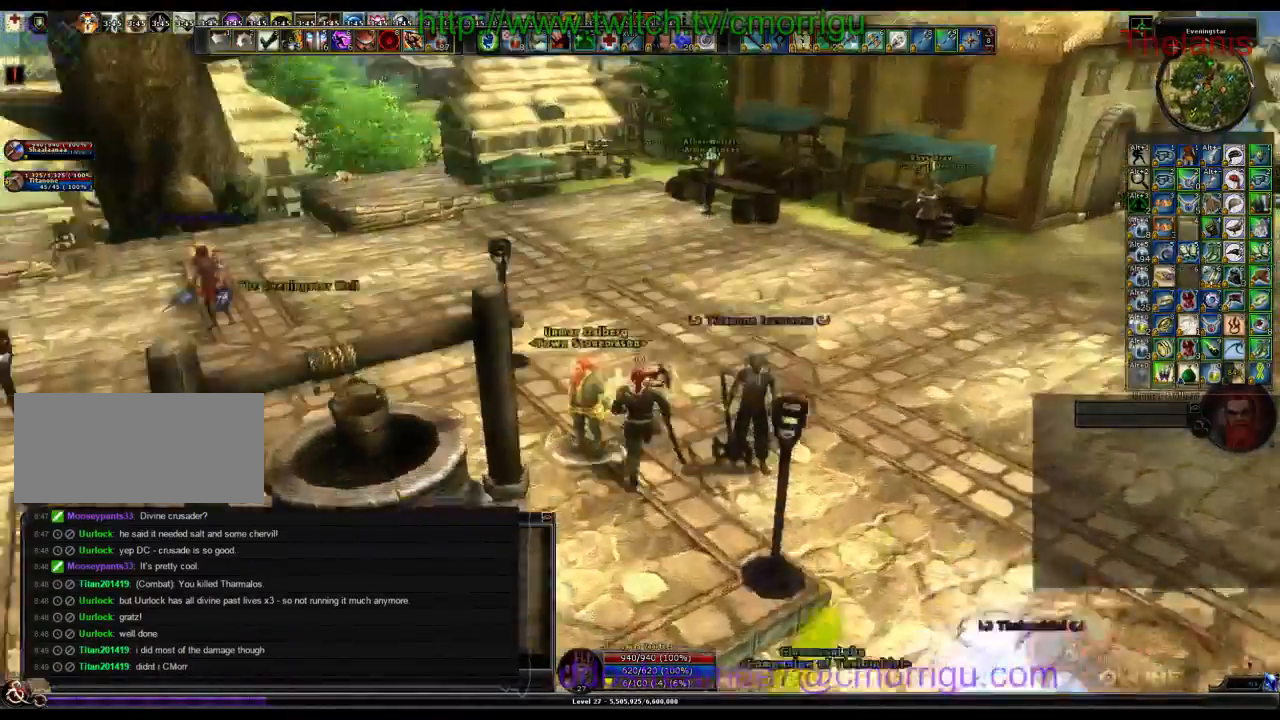
{"keys": ["w"], "events": []}
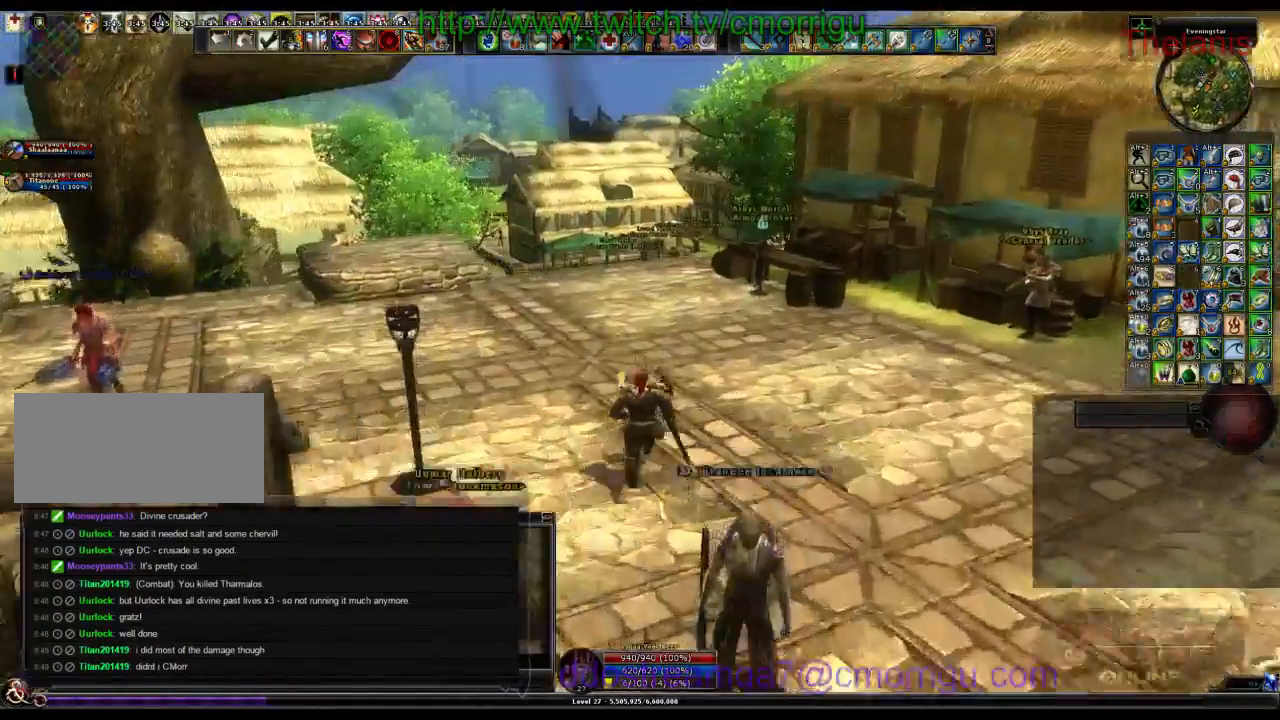
{"keys": ["w"], "events": []}
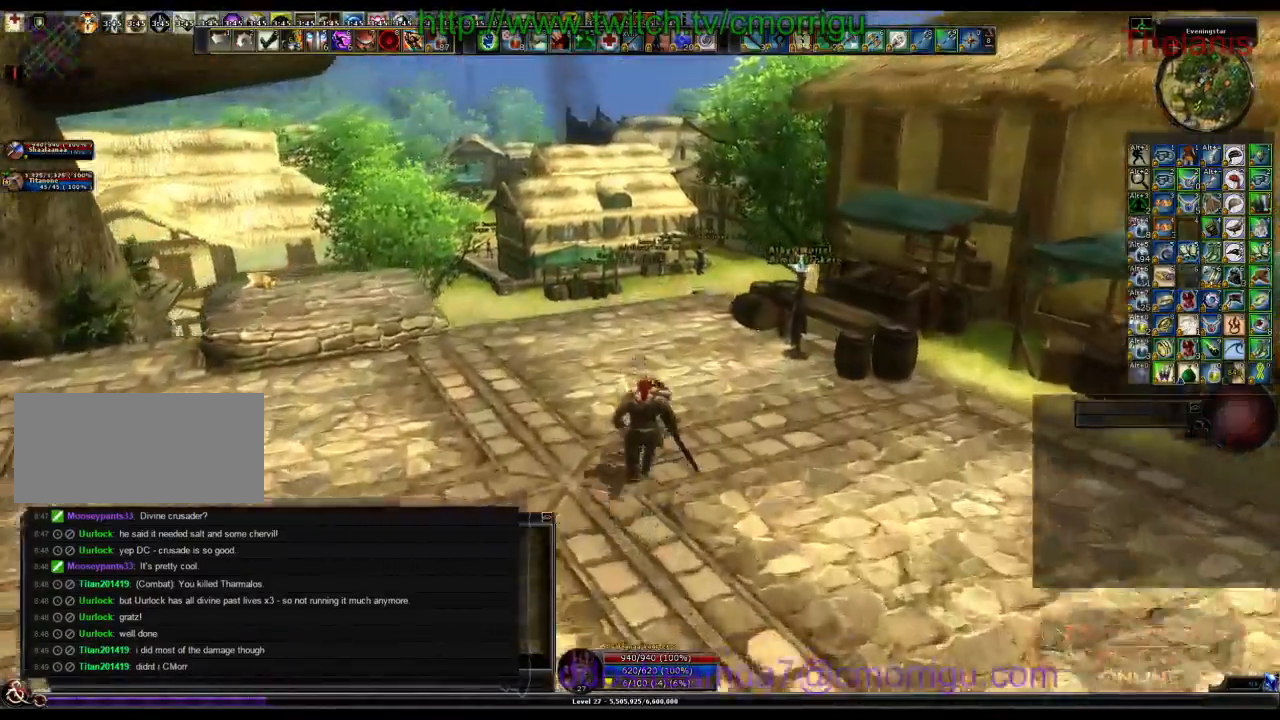
{"keys": ["w"]}
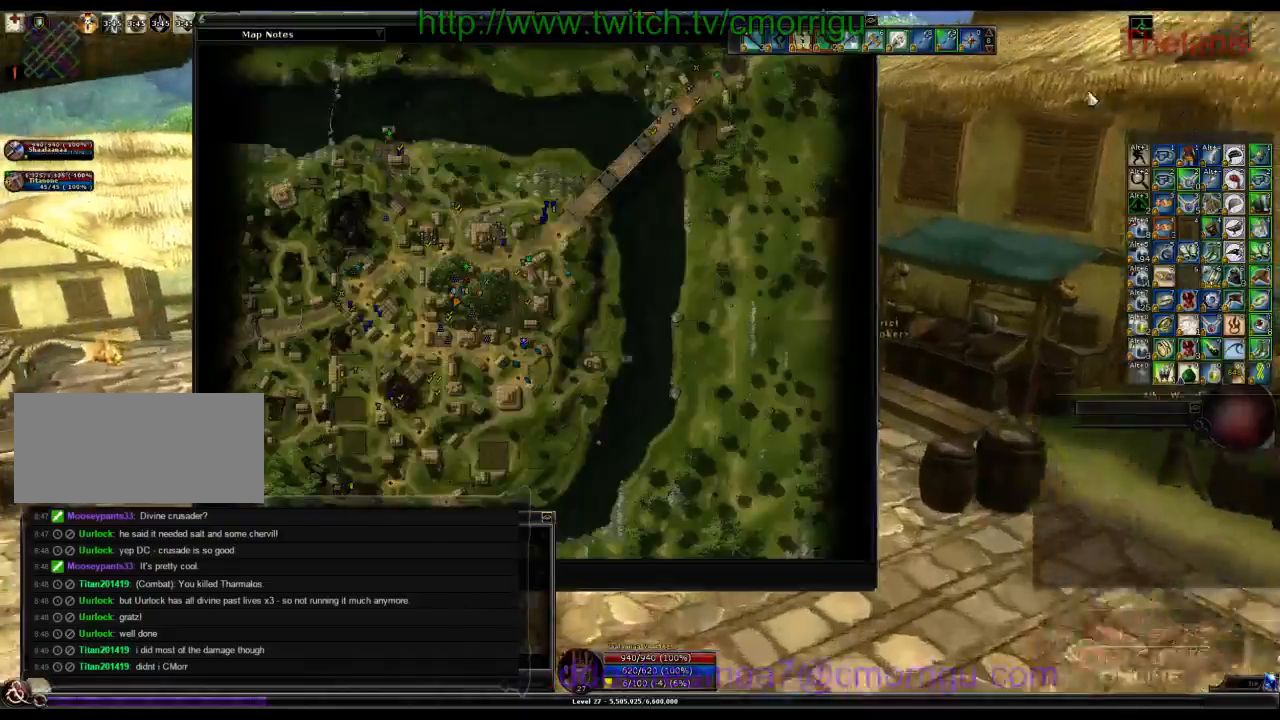
{"keys": ["a", "w"]}
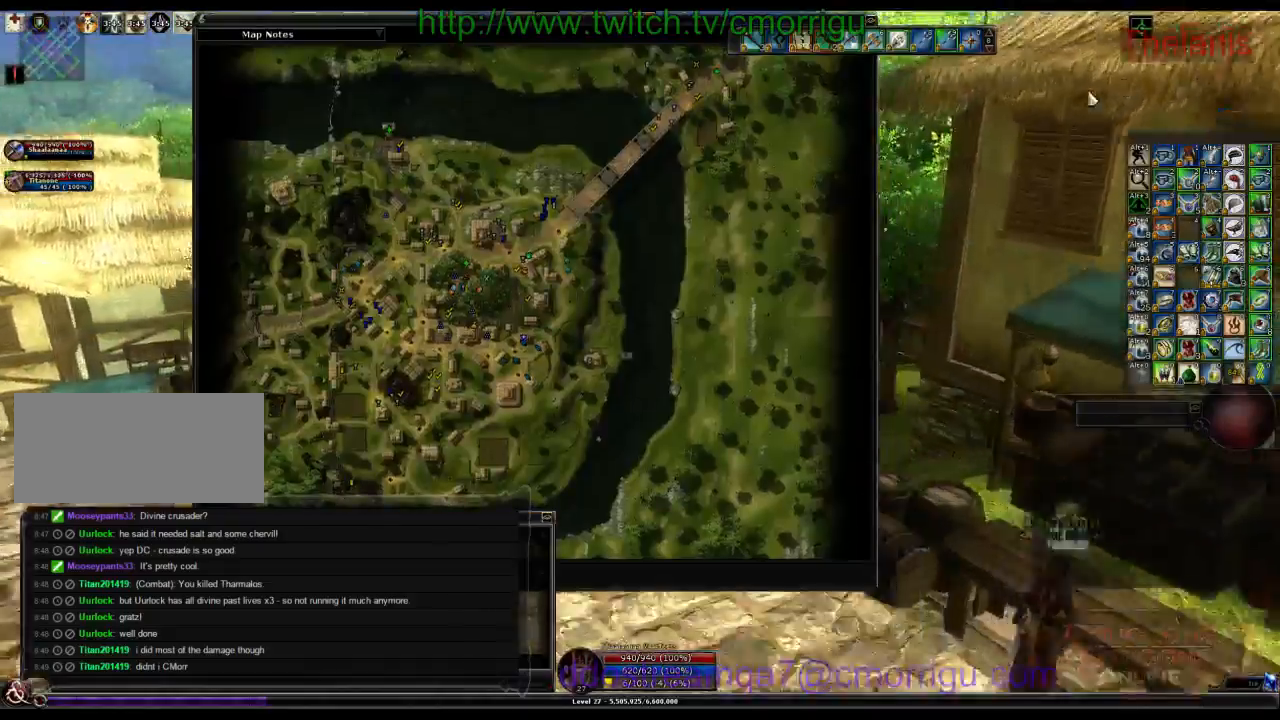
{"keys": ["w"], "events": [[167, "a", "up"]]}